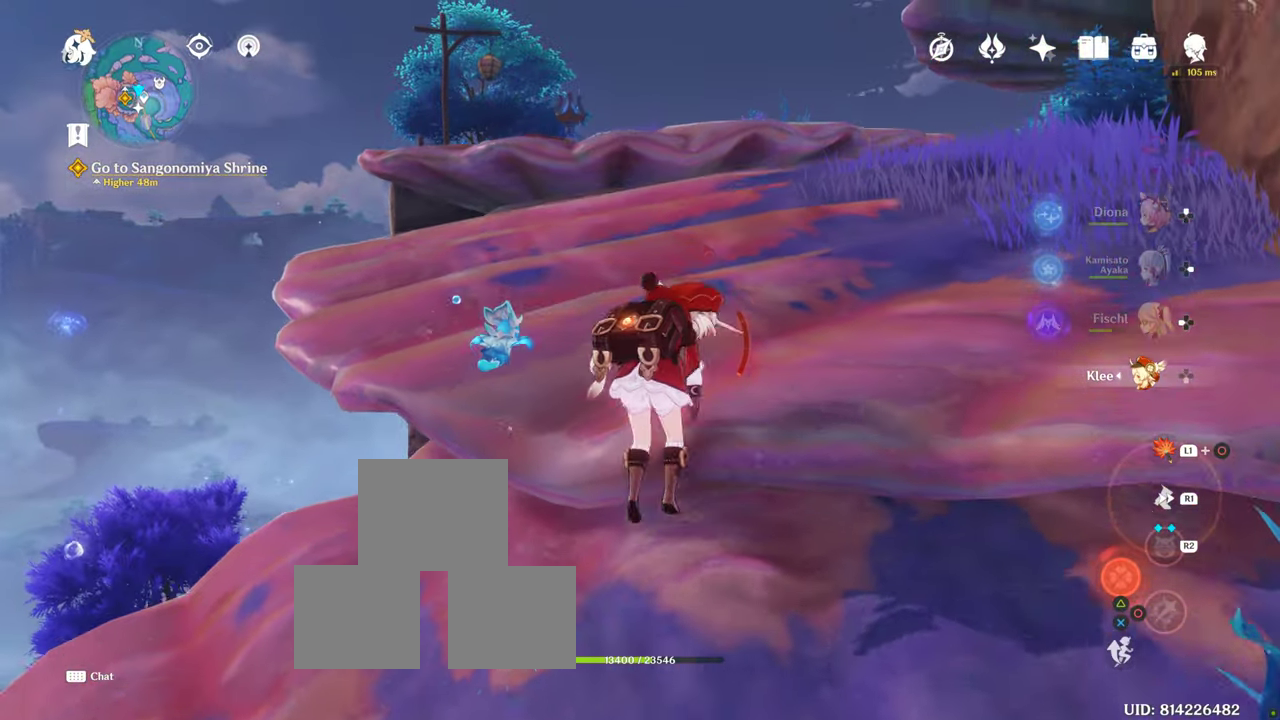
Gameplay with a controller (PlayStation layout); each line is a JSON object with the inputs held at the frame after it. "events" lists button and stick changes between this image and that frame as [ms after this image, input, new state], when the widget could be followed in between. Not read: R3.
{"buttons": [], "left_stick": "up", "right_stick": "down-right", "events": [[167, "R1", "down"], [300, "R1", "up"], [350, "right_stick", "down-right"]]}
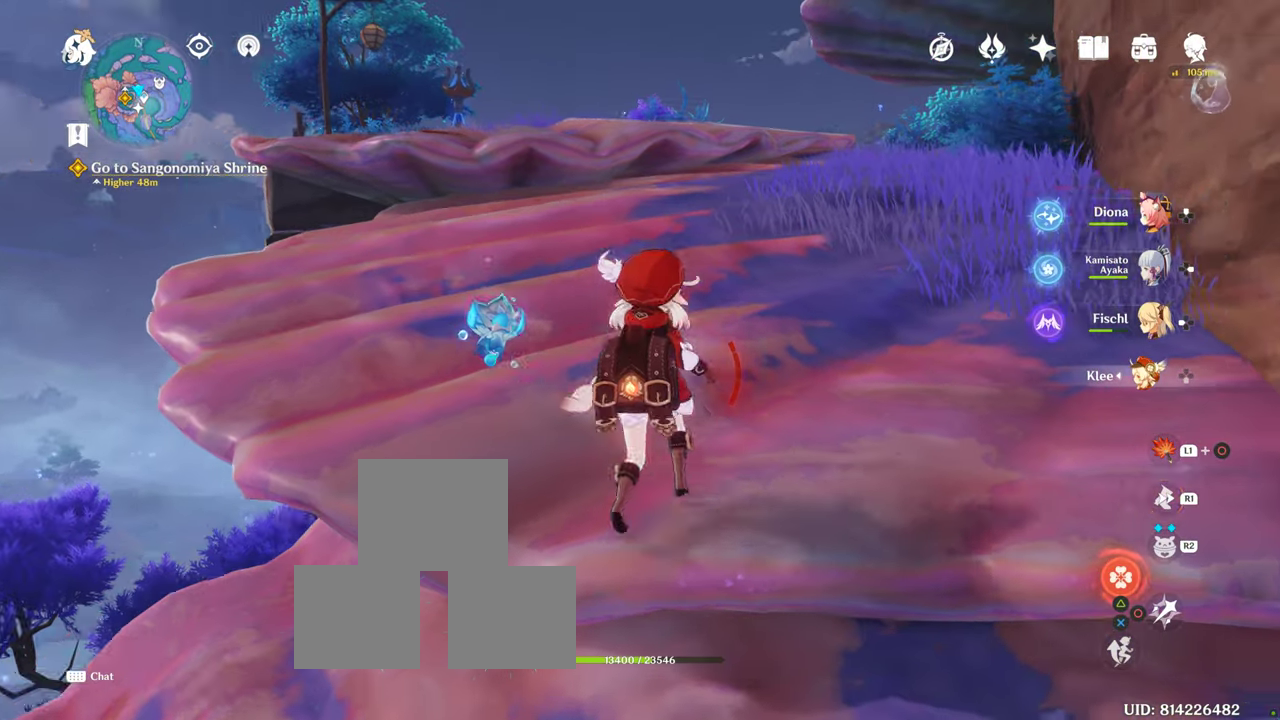
{"buttons": [], "left_stick": "up", "right_stick": "down", "events": [[17, "R1", "down"], [17, "right_stick", "center"], [150, "R1", "up"], [250, "R1", "down"], [467, "R1", "up"], [467, "right_stick", "down"]]}
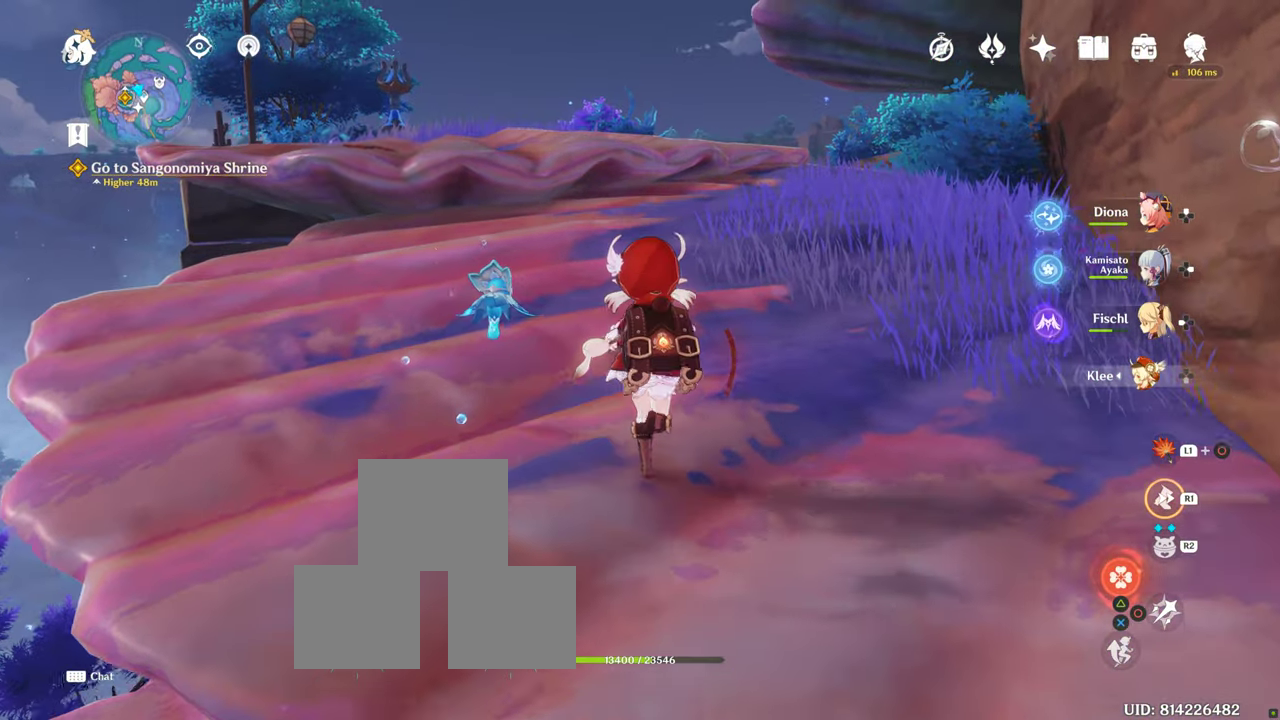
{"buttons": ["R1"], "left_stick": "up", "right_stick": "center", "events": [[134, "R1", "down"], [267, "R1", "up"], [350, "right_stick", "center"], [400, "R1", "down"]]}
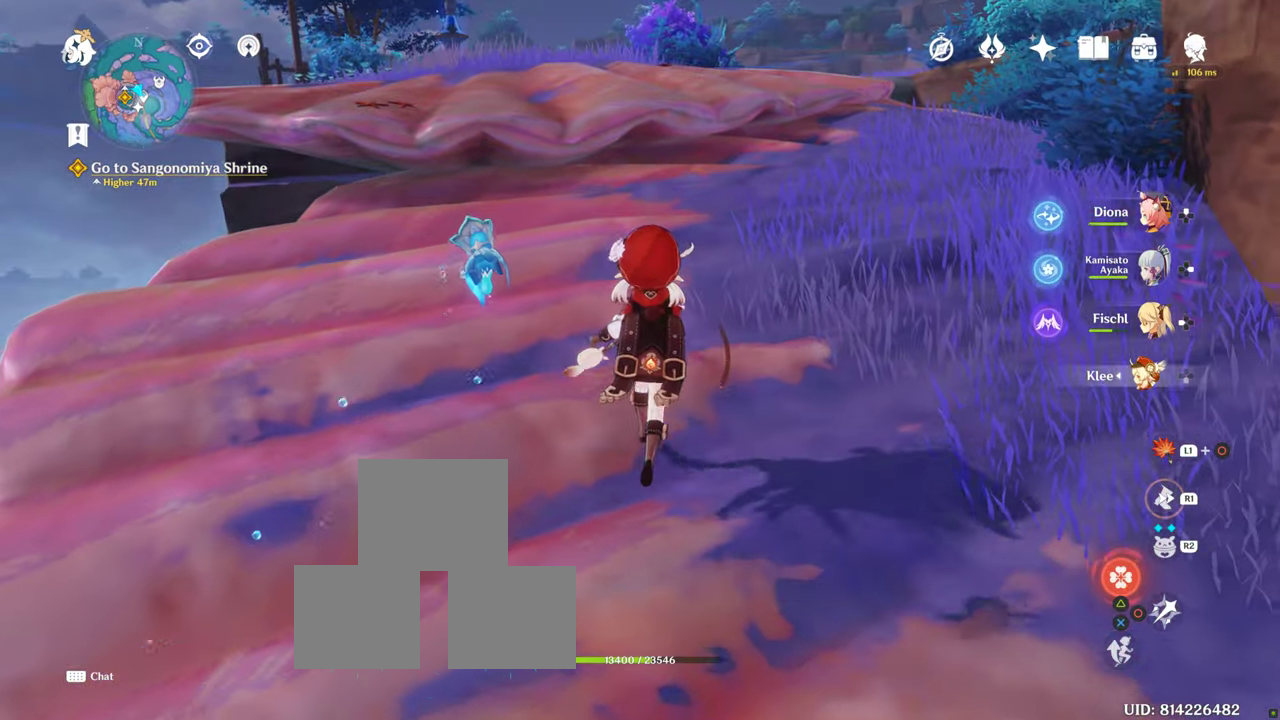
{"buttons": [], "left_stick": "up", "right_stick": "center", "events": [[67, "R1", "up"]]}
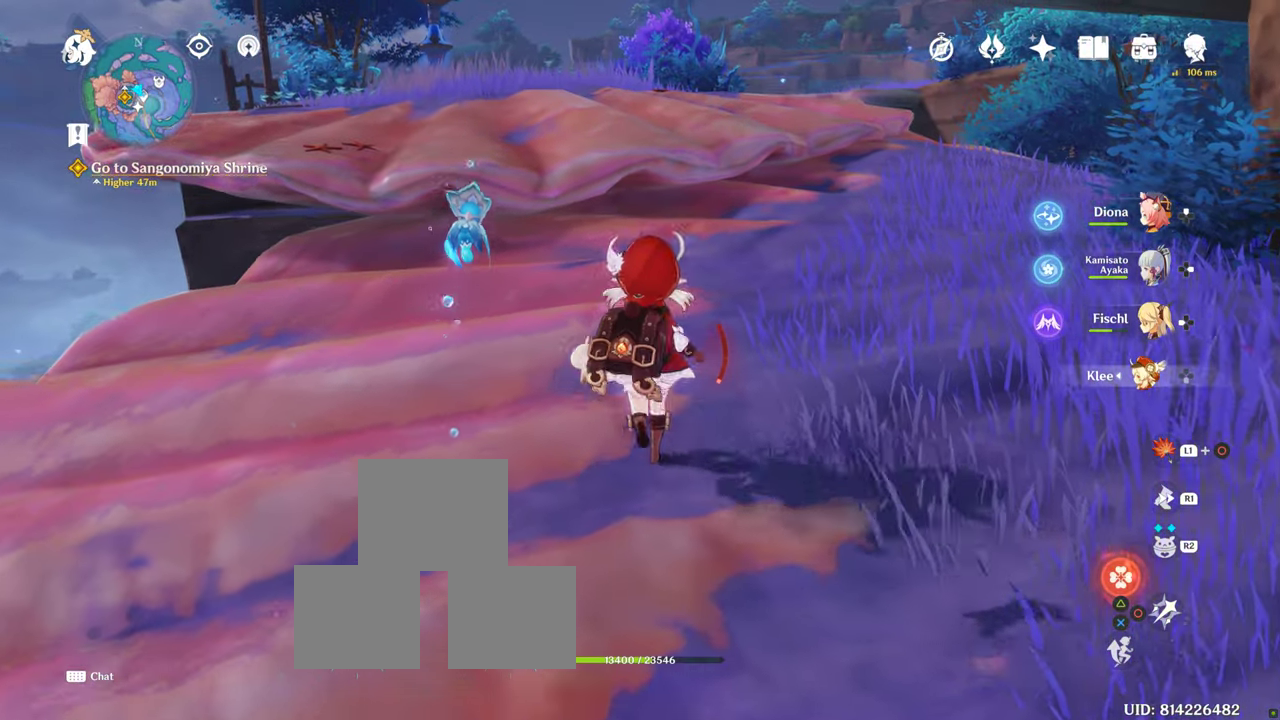
{"buttons": ["CROSS"], "left_stick": "up", "right_stick": "center", "events": [[200, "R1", "down"], [300, "R1", "up"], [450, "CROSS", "down"]]}
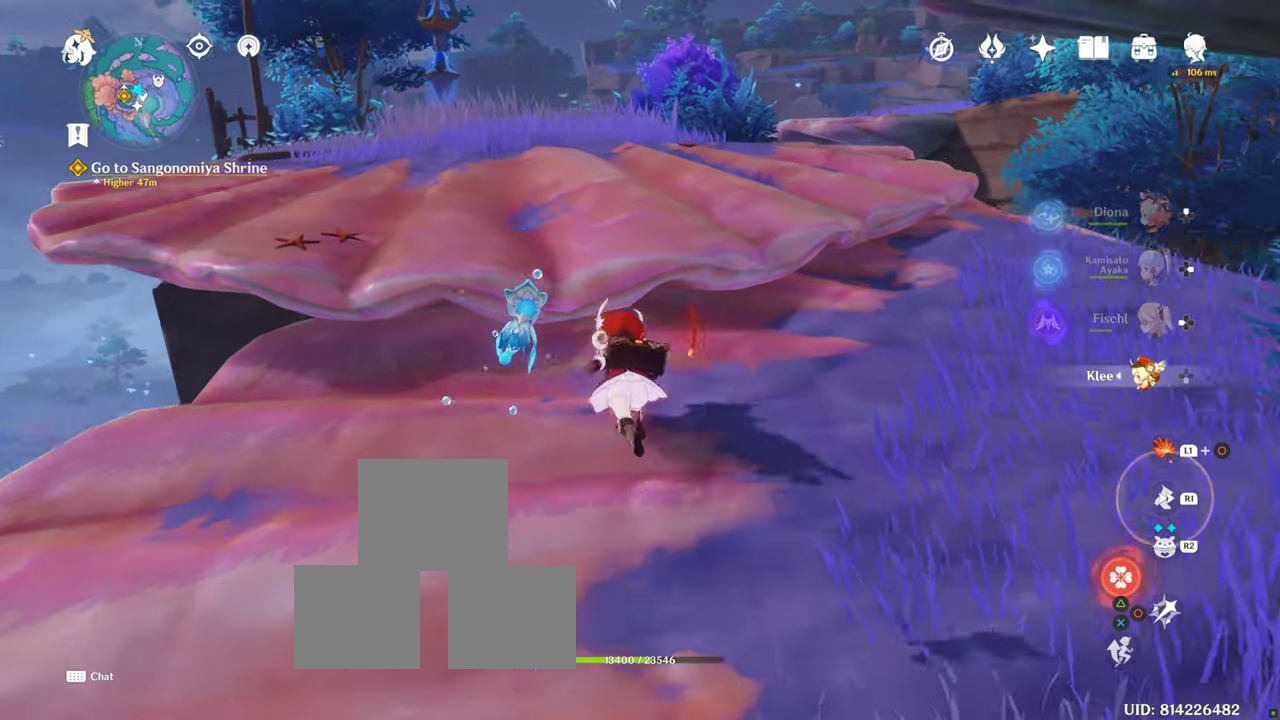
{"buttons": [], "left_stick": "up", "right_stick": "center", "events": [[67, "CROSS", "up"], [134, "CROSS", "down"], [267, "CROSS", "up"]]}
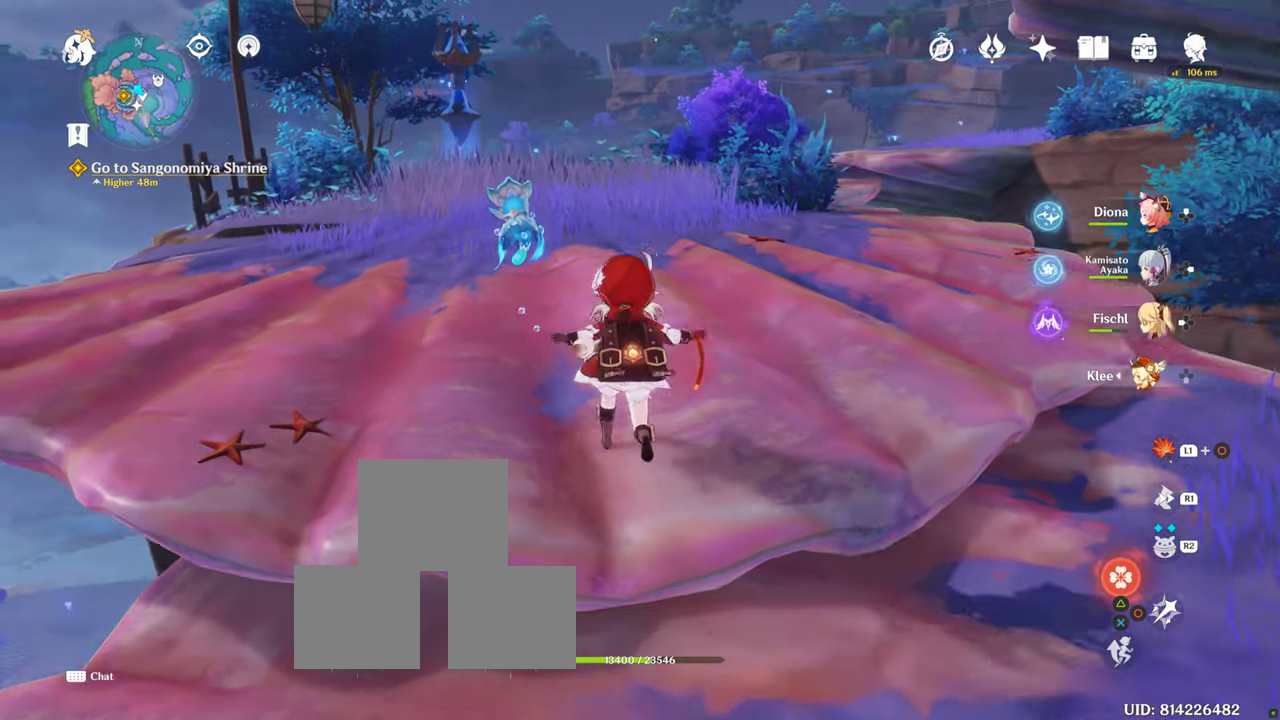
{"buttons": [], "left_stick": "up", "right_stick": "center", "events": [[267, "R1", "down"], [500, "R1", "up"]]}
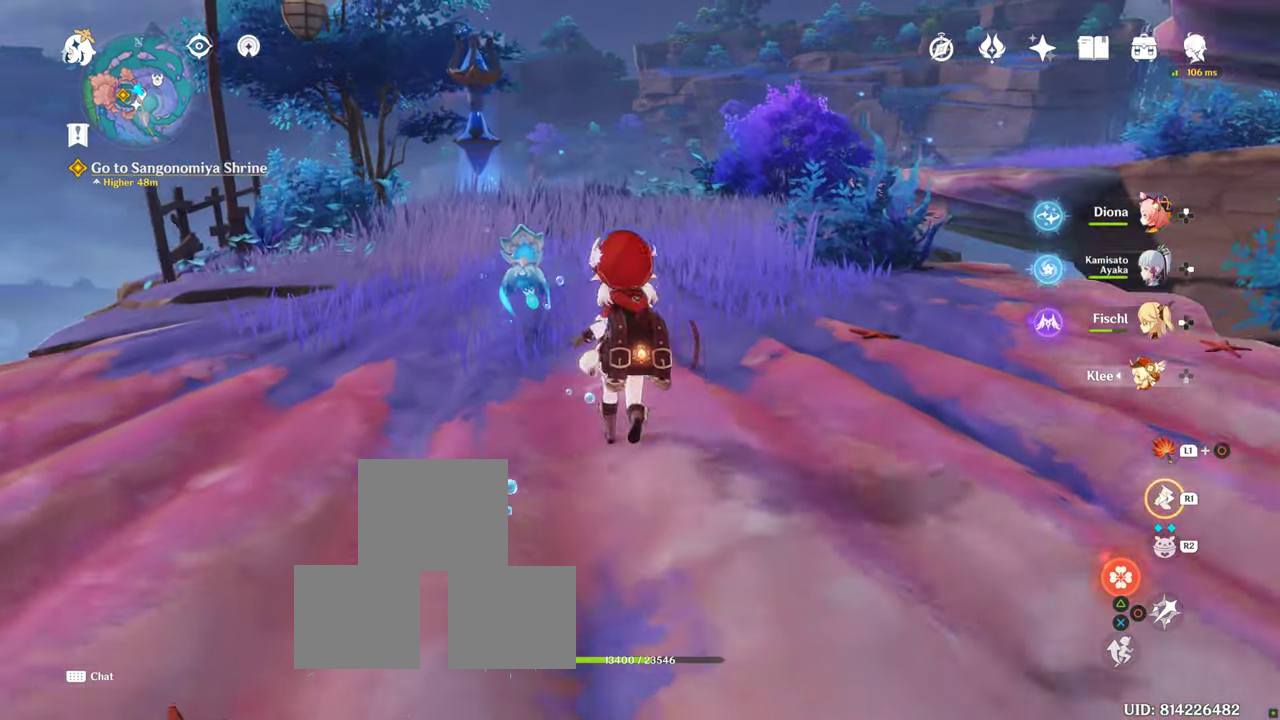
{"buttons": [], "left_stick": "up", "right_stick": "center", "events": []}
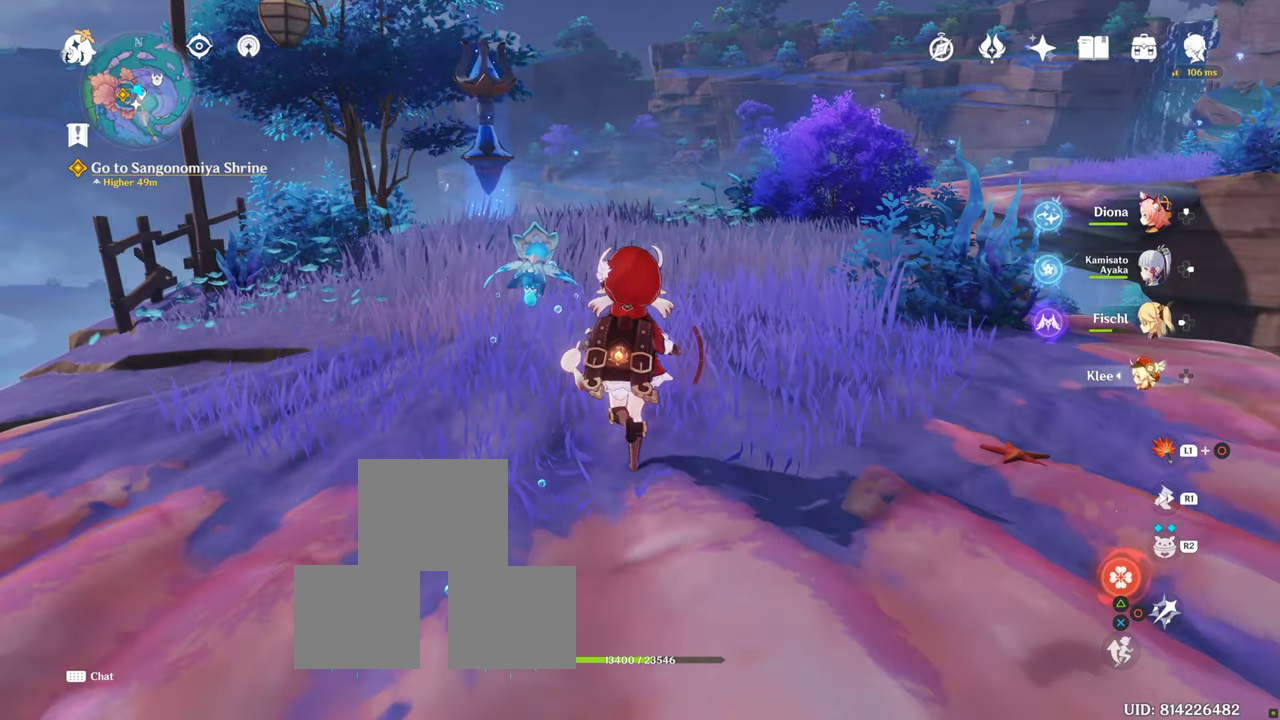
{"buttons": [], "left_stick": "up", "right_stick": "center", "events": [[66, "right_stick", "down-left"], [116, "R1", "down"], [166, "right_stick", "center"], [233, "R1", "up"]]}
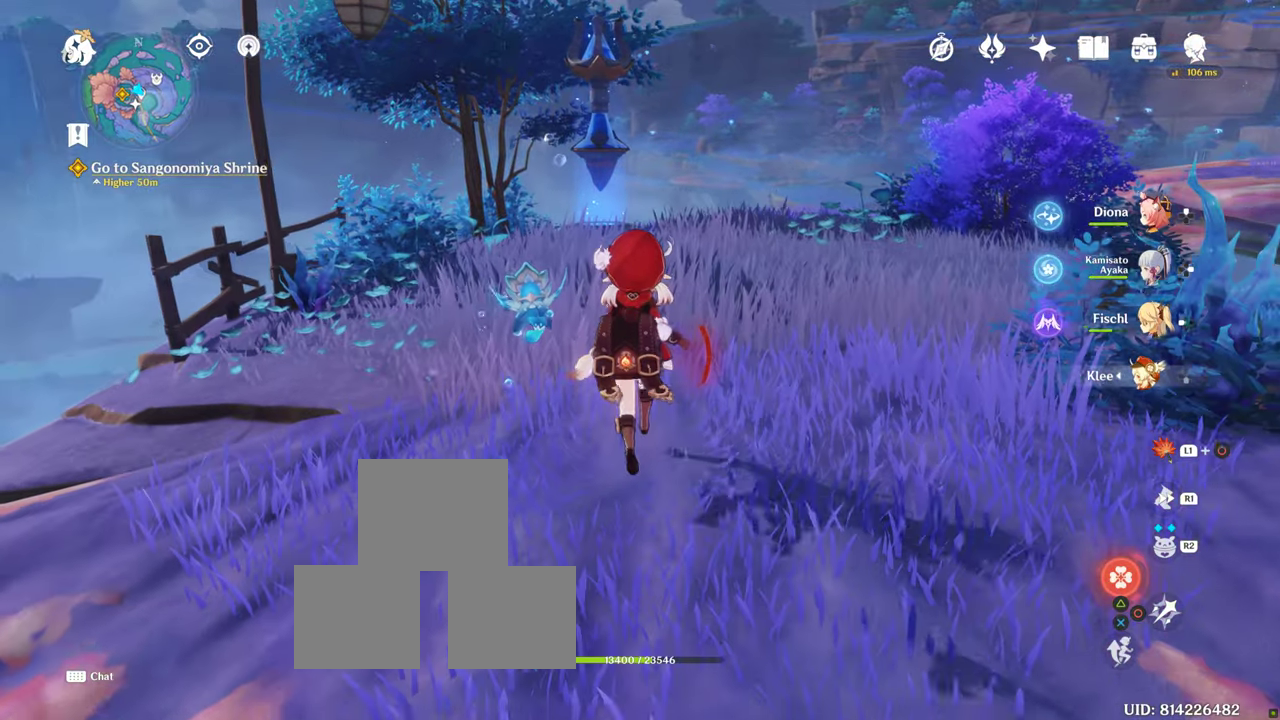
{"buttons": [], "left_stick": "up", "right_stick": "down", "events": [[100, "R1", "down"], [300, "R1", "up"], [300, "right_stick", "down"]]}
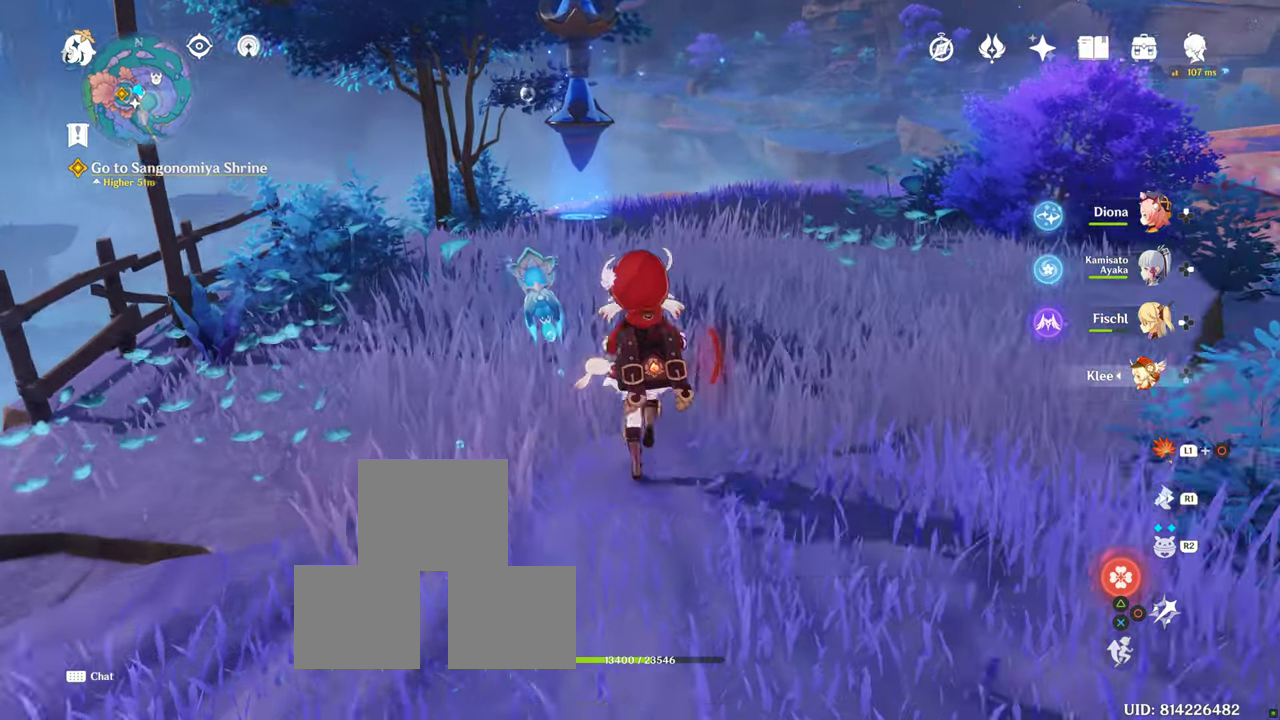
{"buttons": [], "left_stick": "up", "right_stick": "center", "events": [[16, "right_stick", "center"]]}
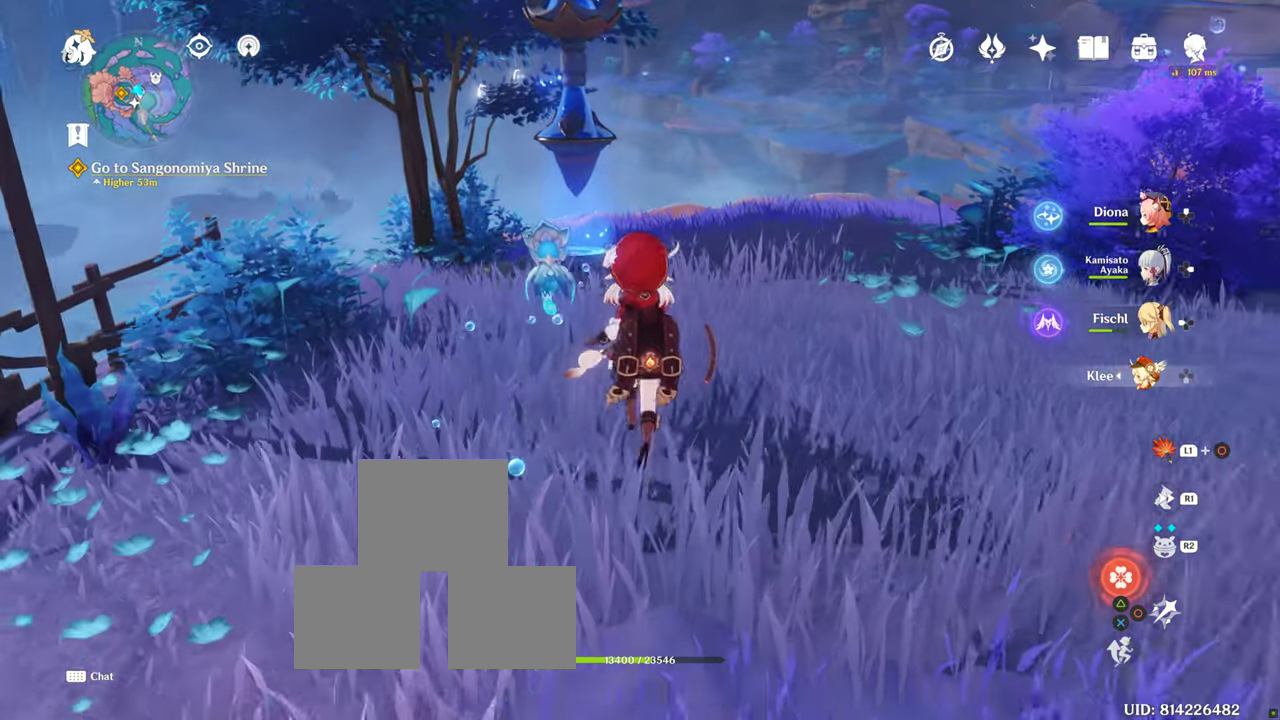
{"buttons": [], "left_stick": "up", "right_stick": "center", "events": []}
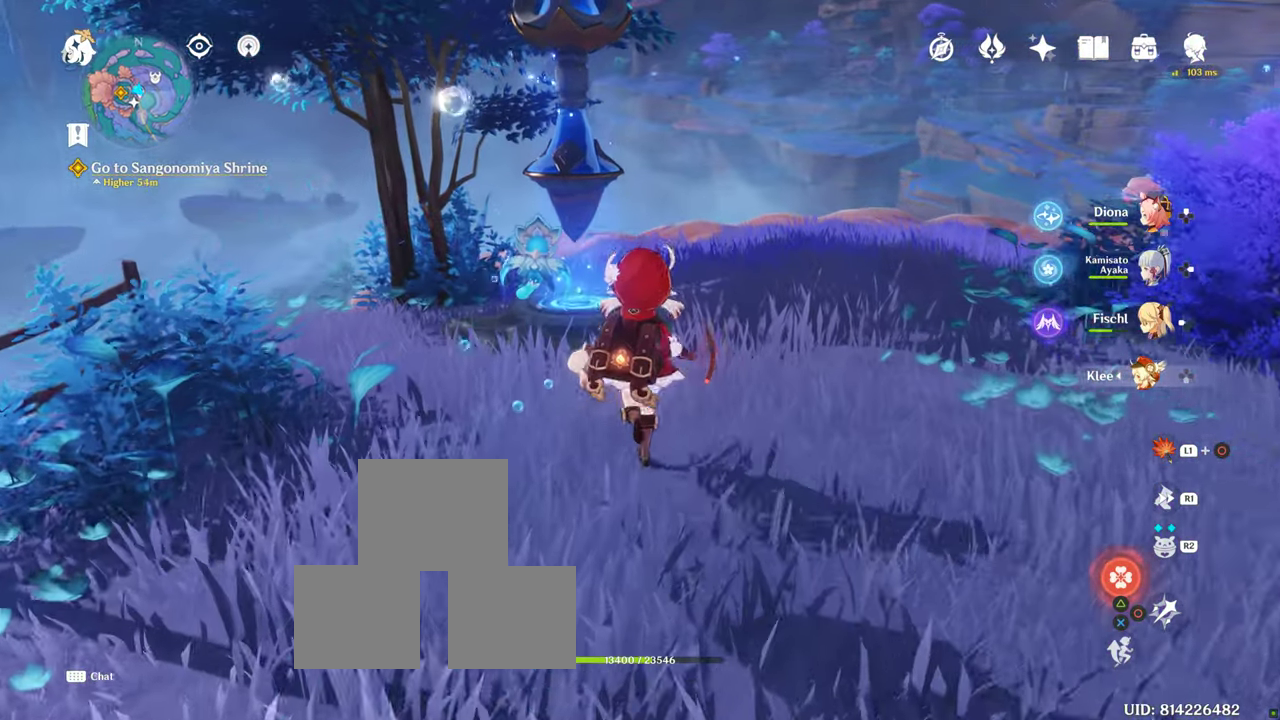
{"buttons": [], "left_stick": "center", "right_stick": "center", "events": [[283, "left_stick", "center"]]}
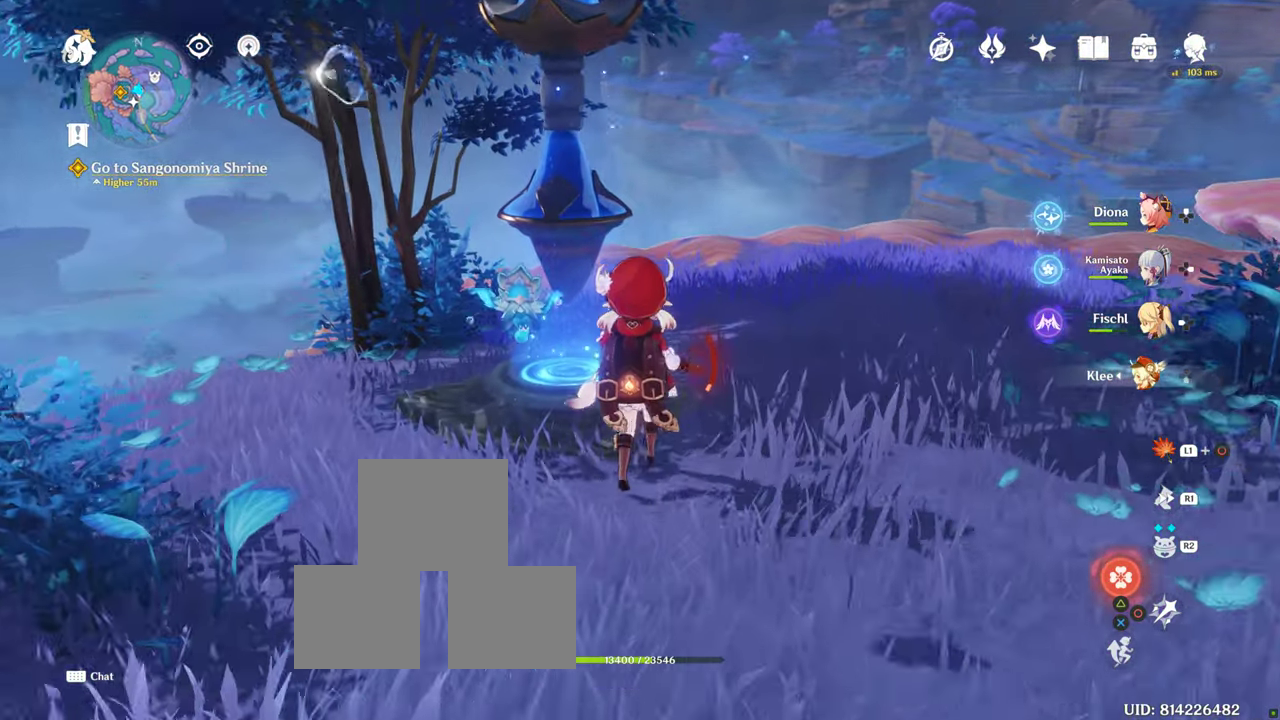
{"buttons": [], "left_stick": "center", "right_stick": "center", "events": []}
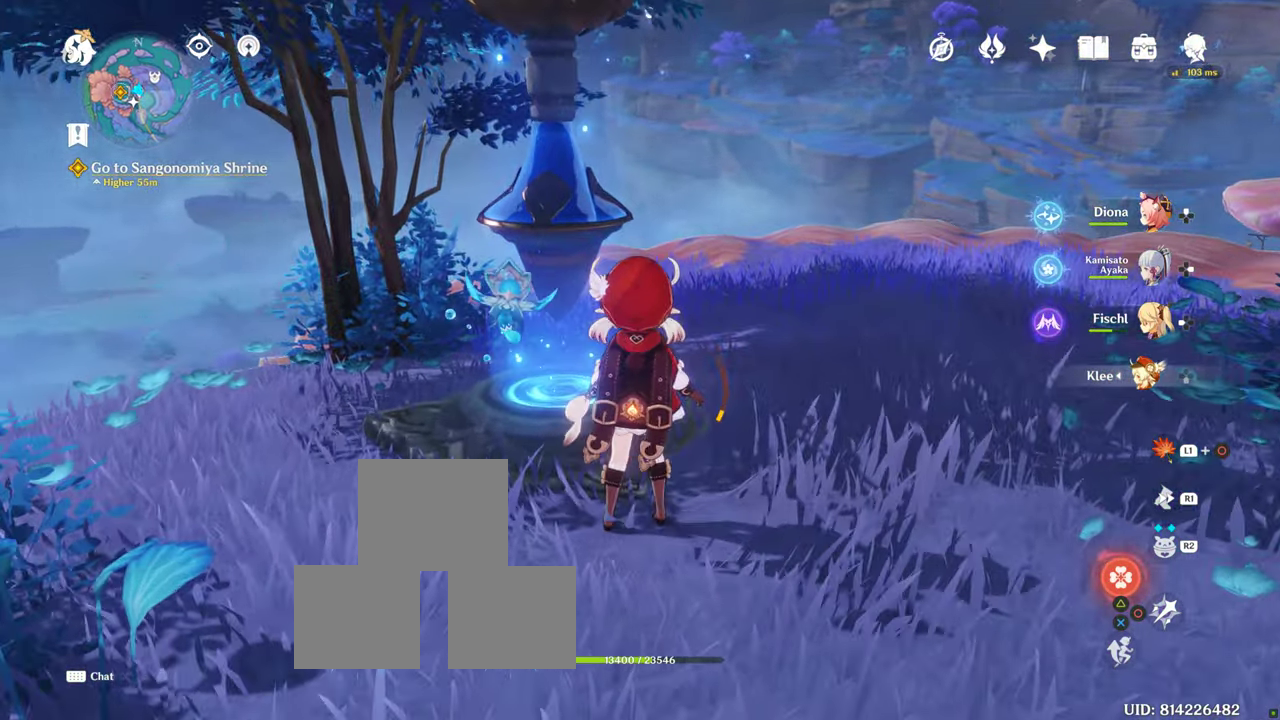
{"buttons": [], "left_stick": "center", "right_stick": "center", "events": []}
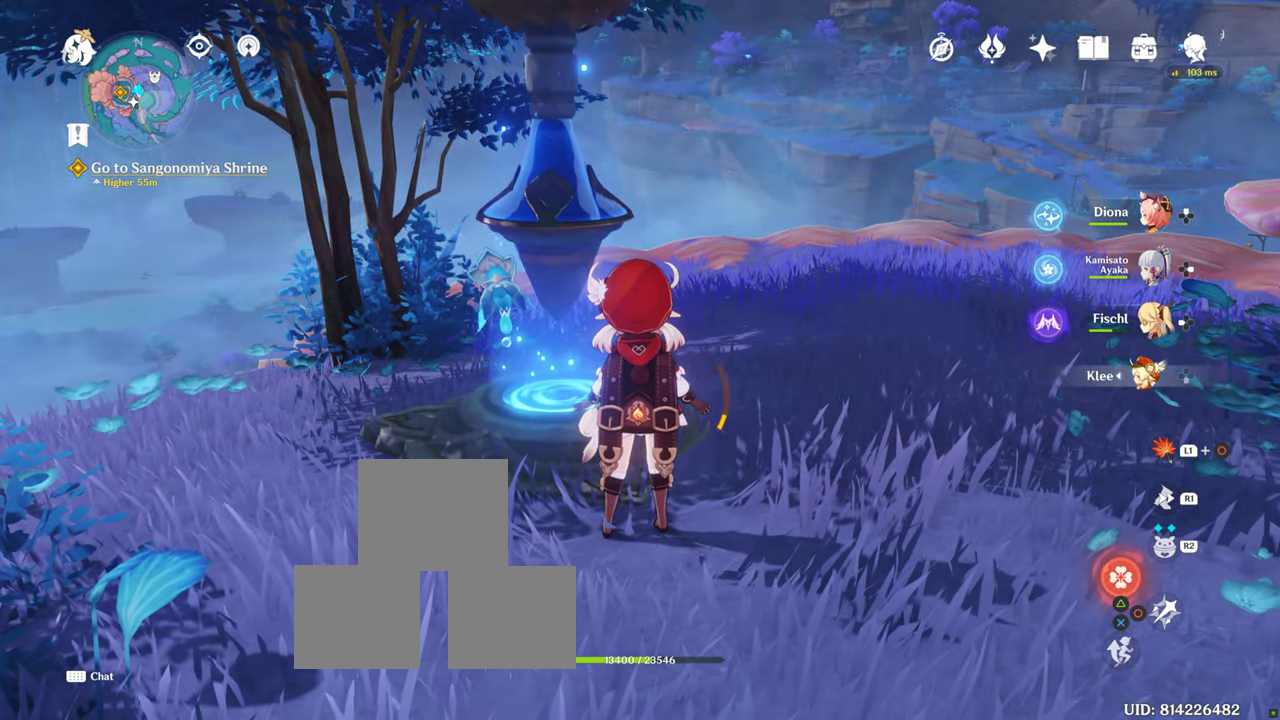
{"buttons": [], "left_stick": "center", "right_stick": "center", "events": []}
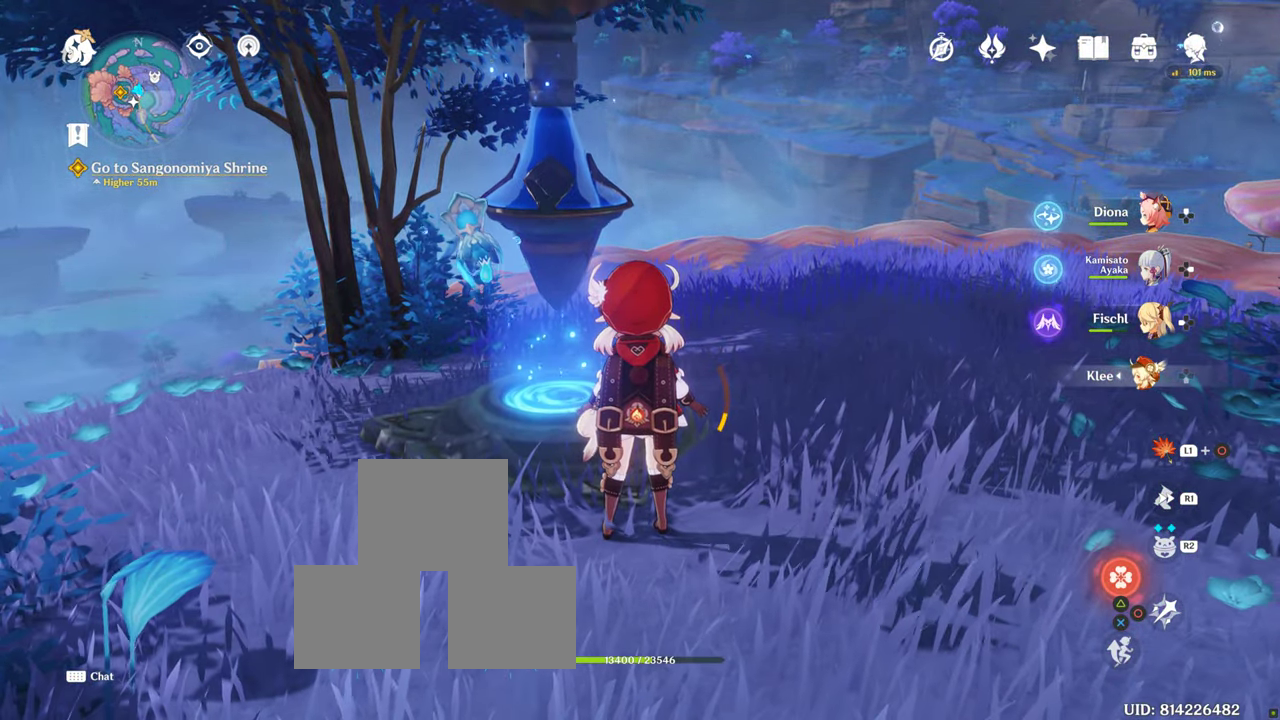
{"buttons": [], "left_stick": "up", "right_stick": "up-right", "events": [[66, "left_stick", "up-right"], [250, "right_stick", "right"], [366, "left_stick", "up"], [366, "right_stick", "up-right"]]}
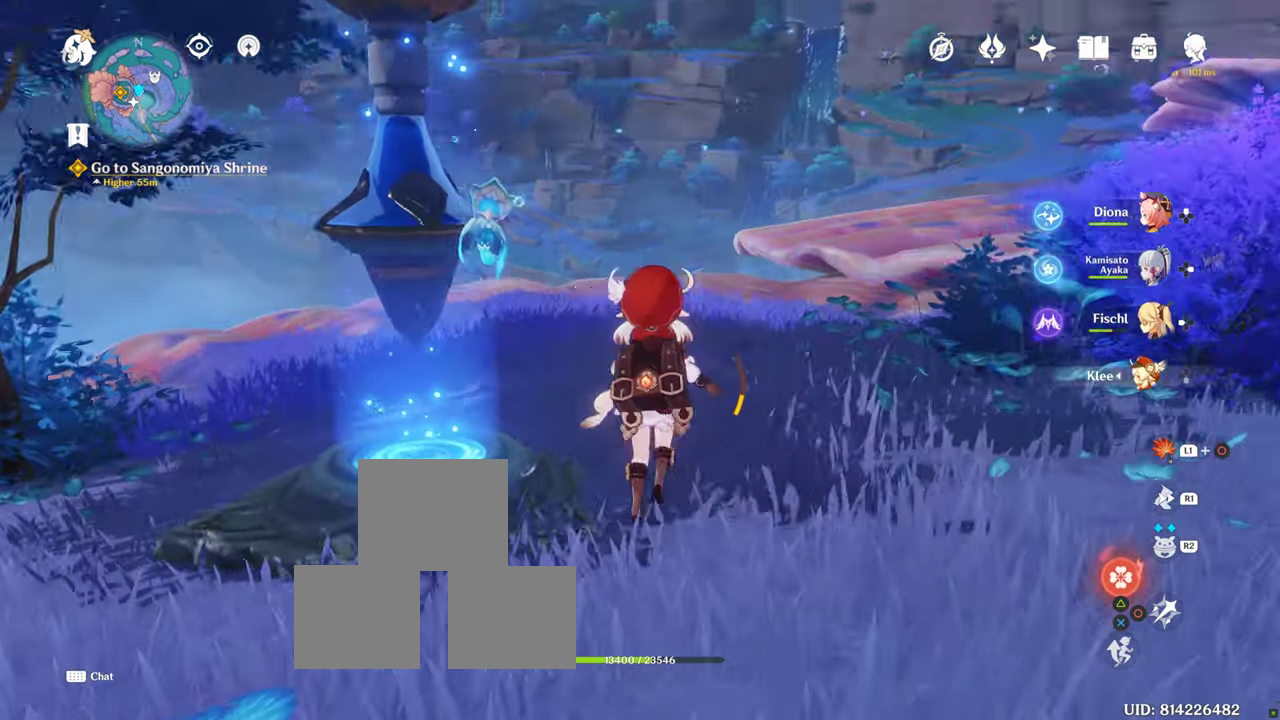
{"buttons": ["CROSS"], "left_stick": "up-left", "right_stick": "center", "events": [[116, "right_stick", "right"], [350, "left_stick", "up-left"], [450, "CROSS", "down"], [500, "right_stick", "center"]]}
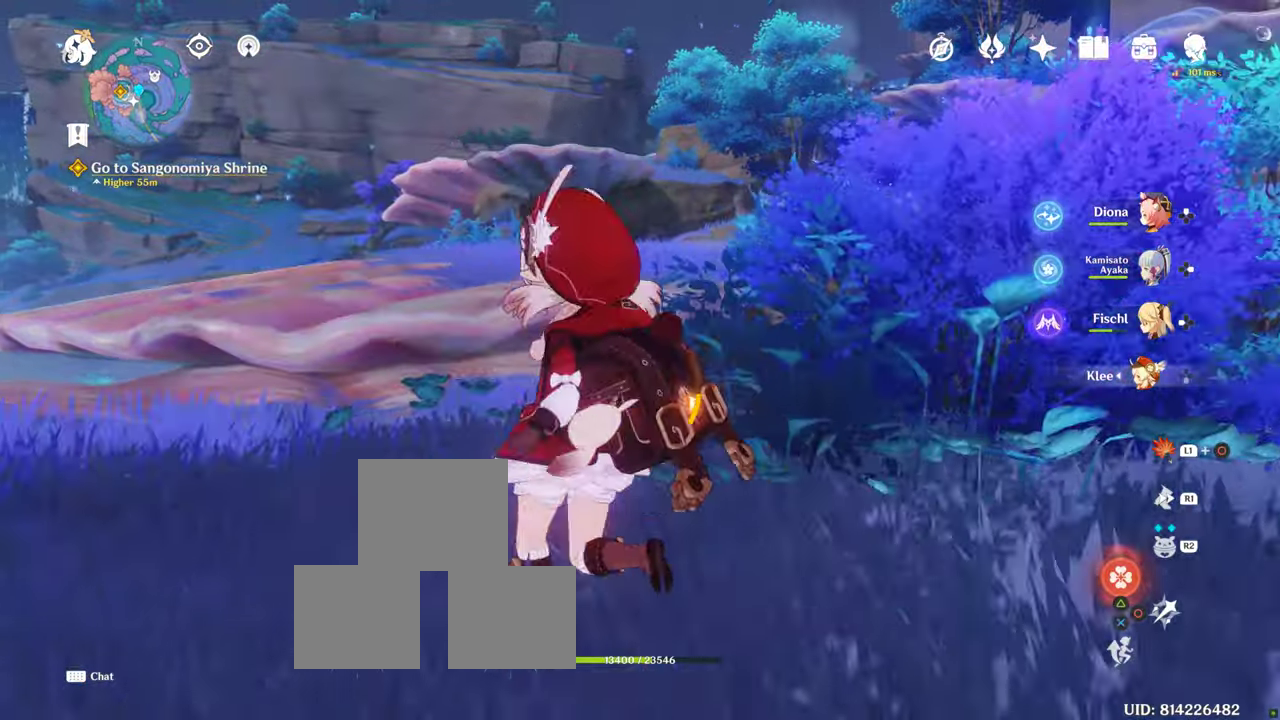
{"buttons": [], "left_stick": "center", "right_stick": "center", "events": [[133, "CROSS", "up"], [200, "left_stick", "up"], [367, "left_stick", "center"]]}
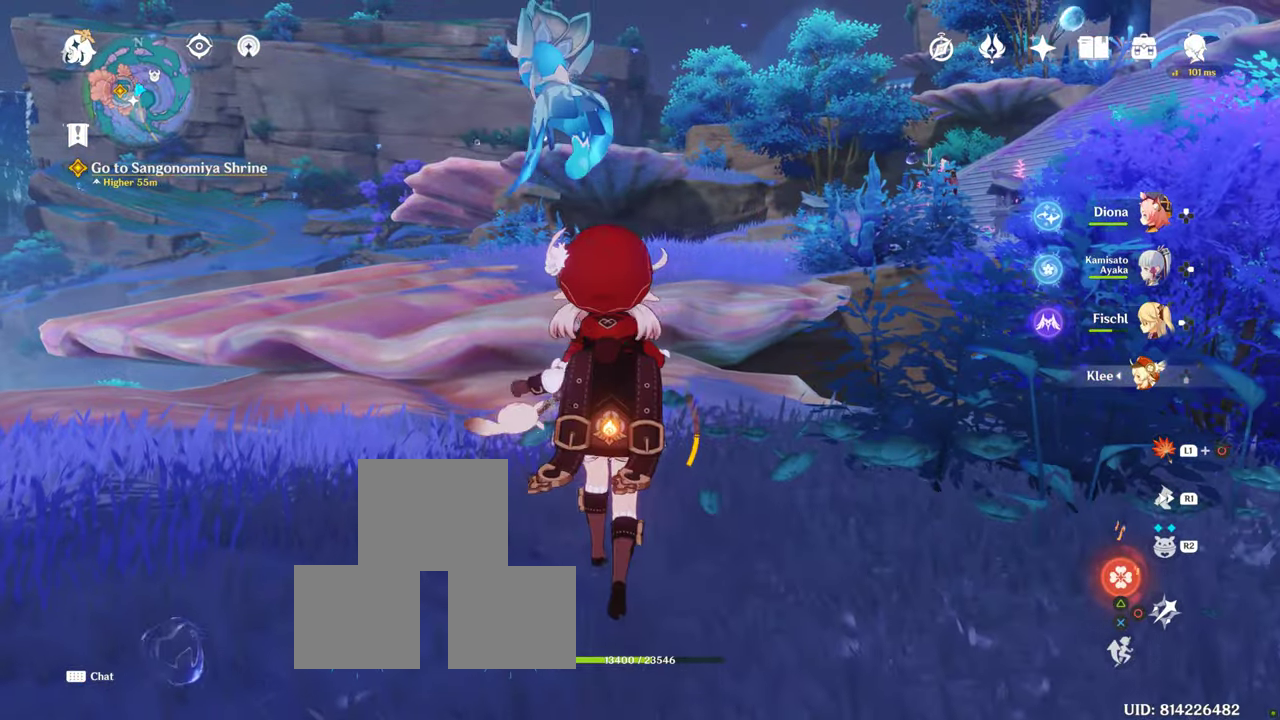
{"buttons": ["L1"], "left_stick": "center", "right_stick": "center"}
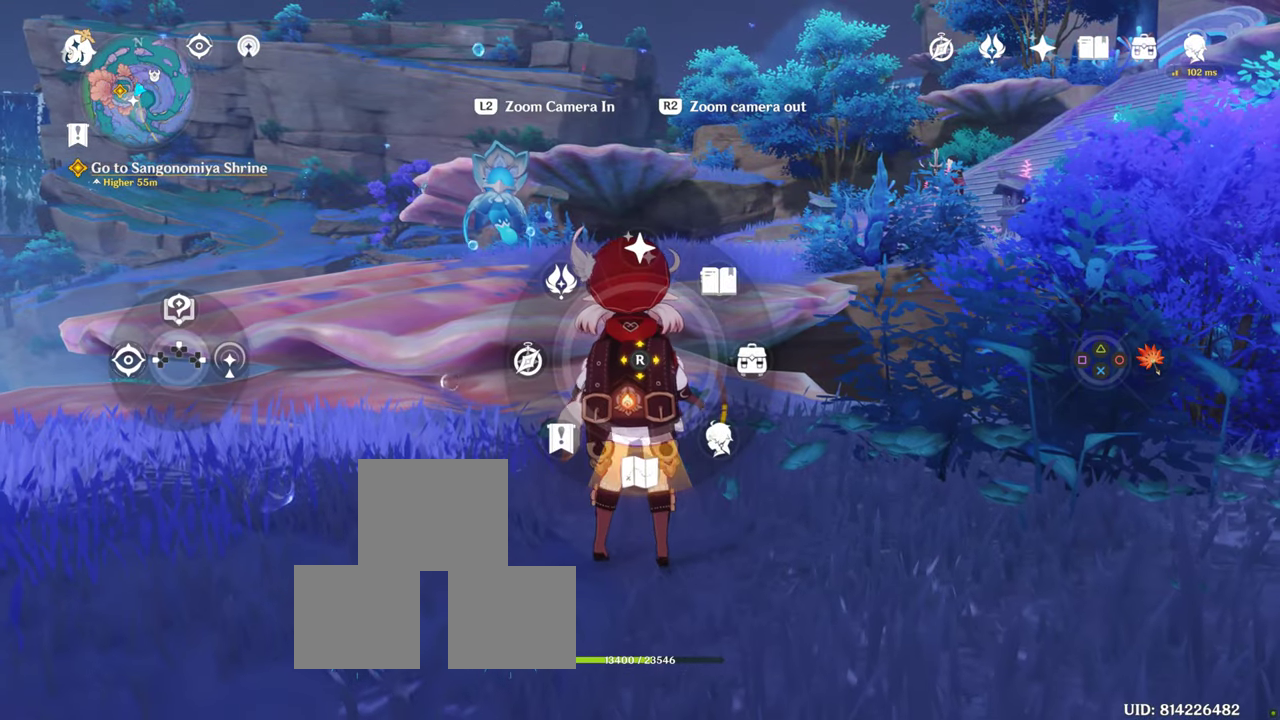
{"buttons": [], "left_stick": "center", "right_stick": "center", "events": [[267, "L1", "up"]]}
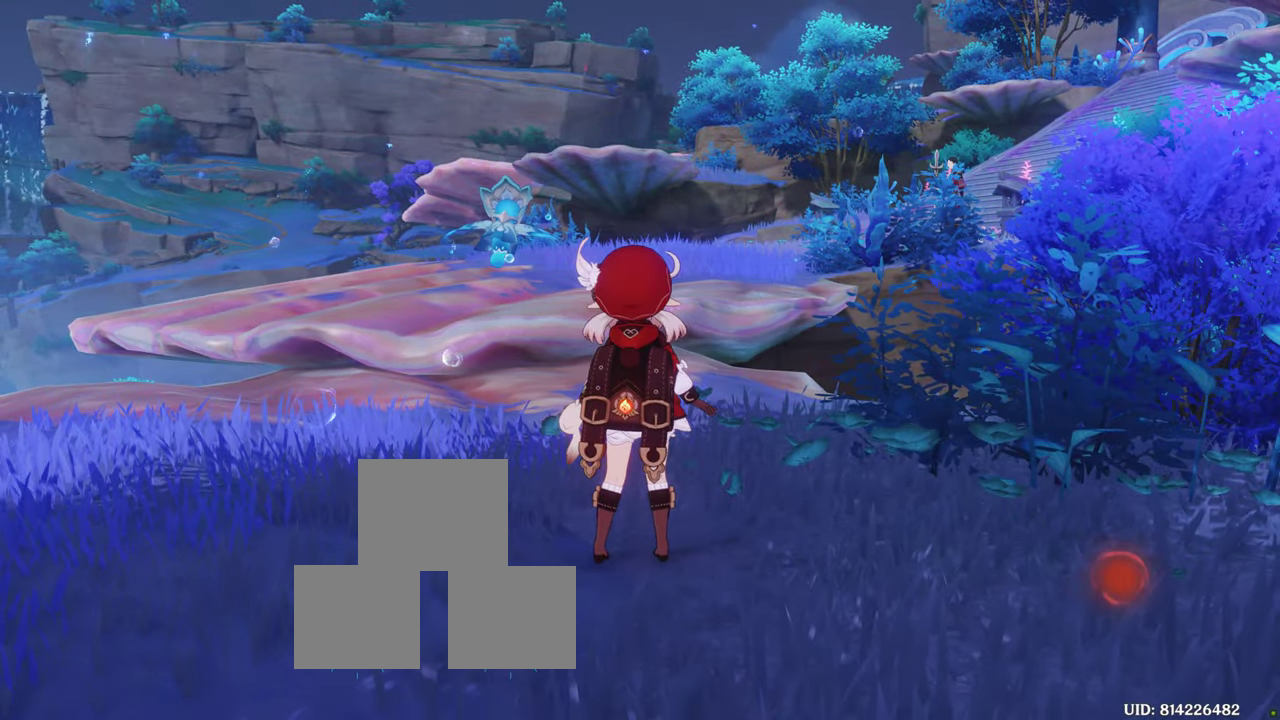
{"buttons": [], "left_stick": "center", "right_stick": "center", "events": []}
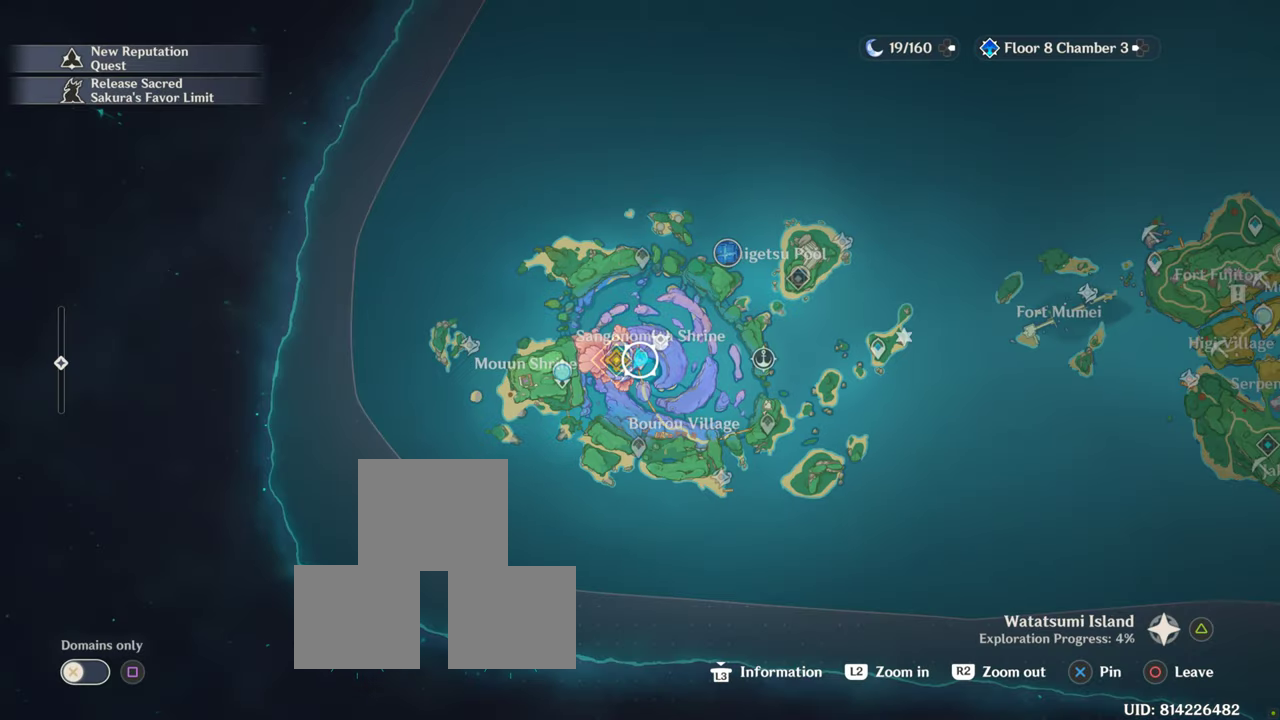
{"buttons": [], "left_stick": "center", "right_stick": "center", "events": []}
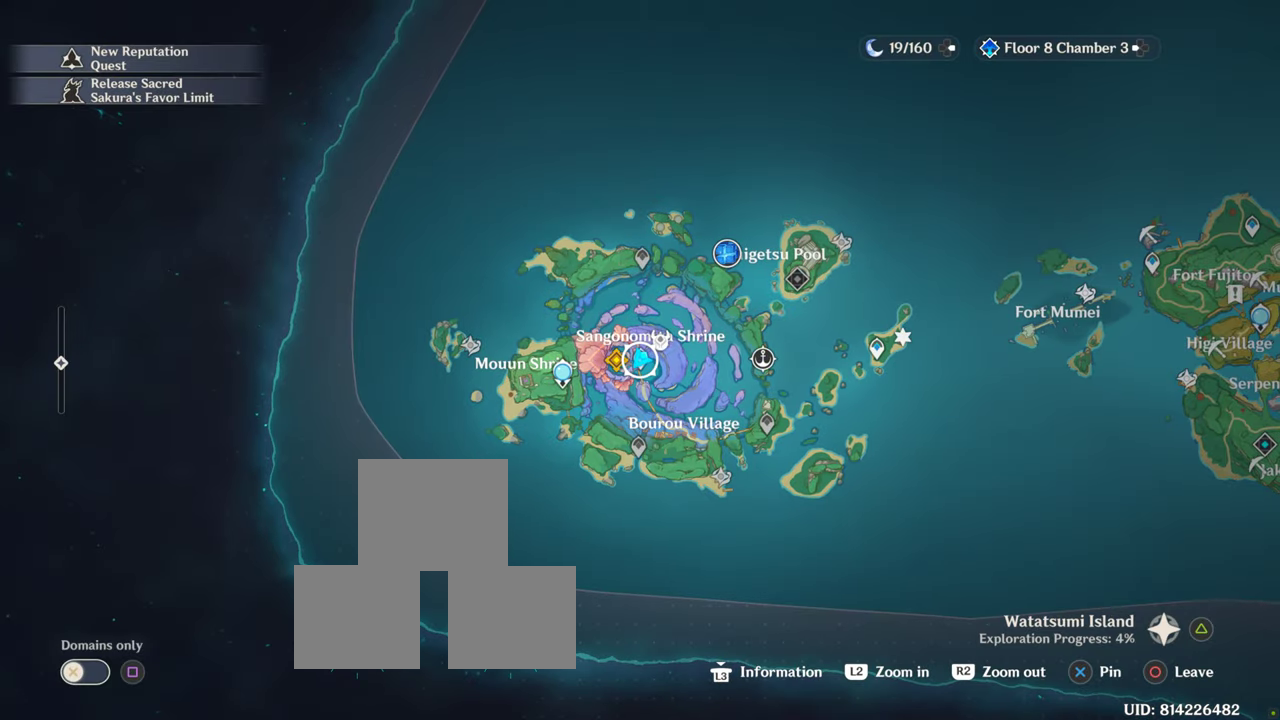
{"buttons": [], "left_stick": "center", "right_stick": "center", "events": []}
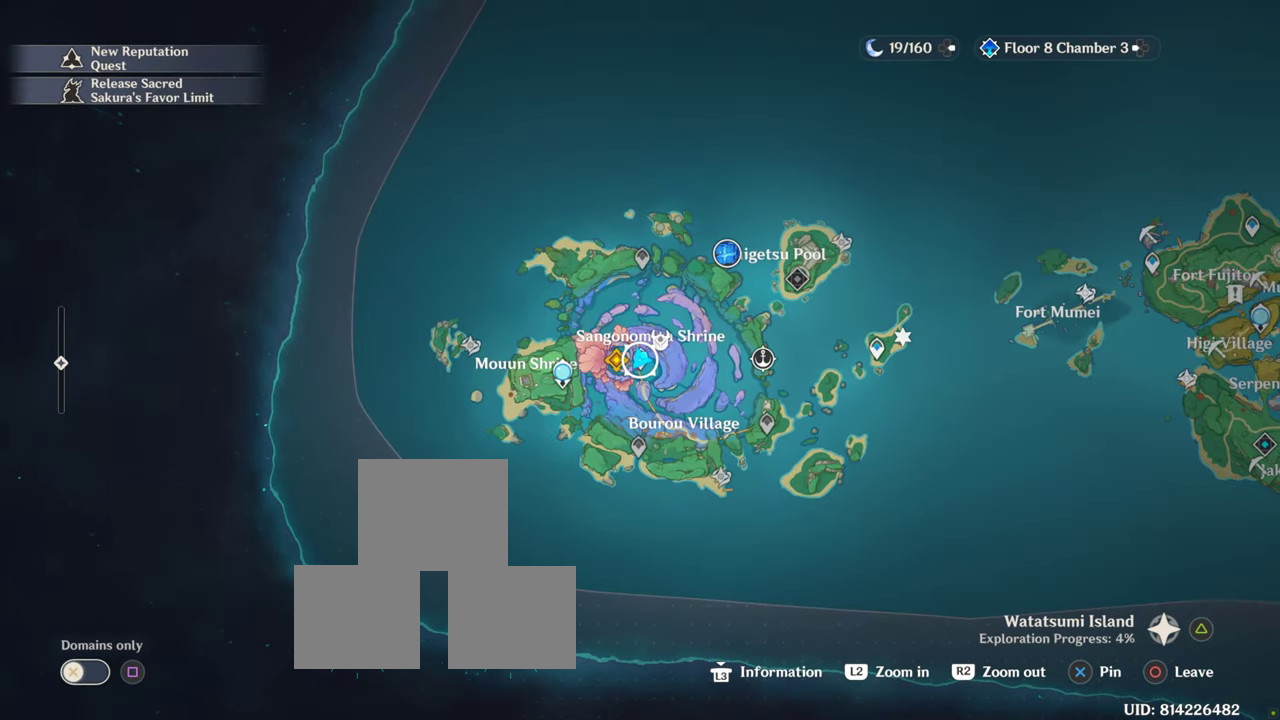
{"buttons": [], "left_stick": "center", "right_stick": "center", "events": []}
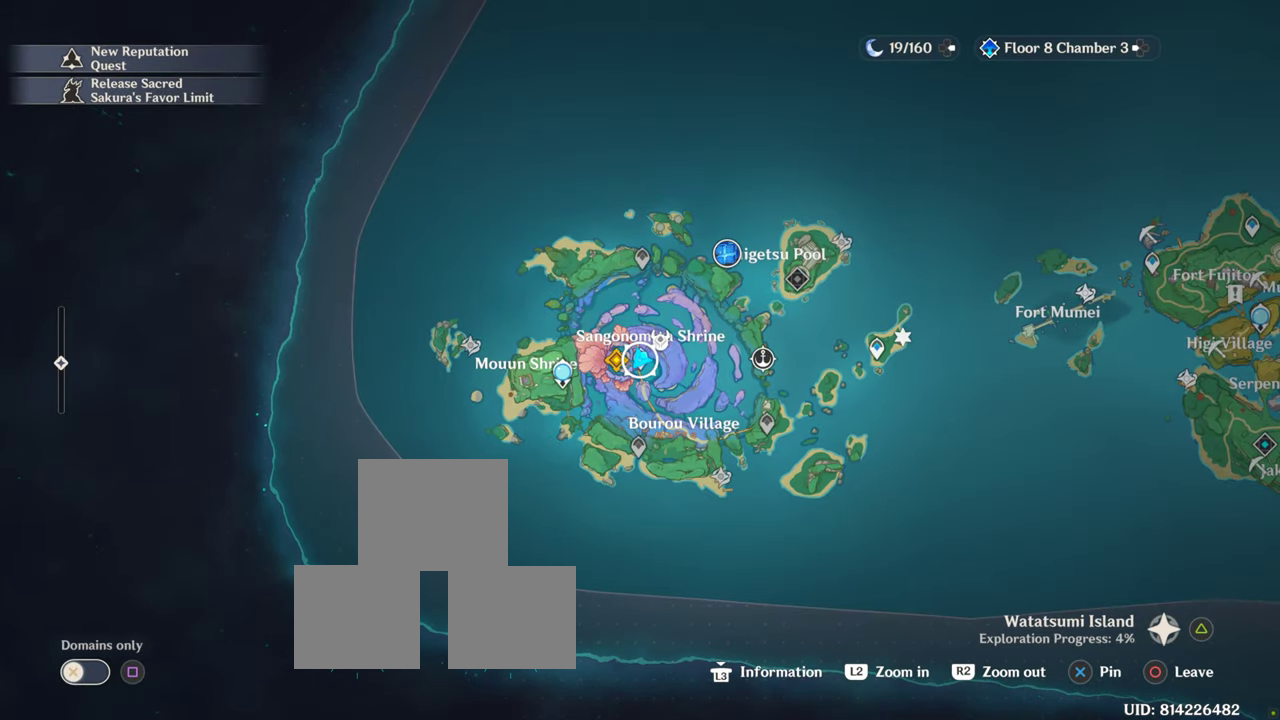
{"buttons": [], "left_stick": "center", "right_stick": "center", "events": []}
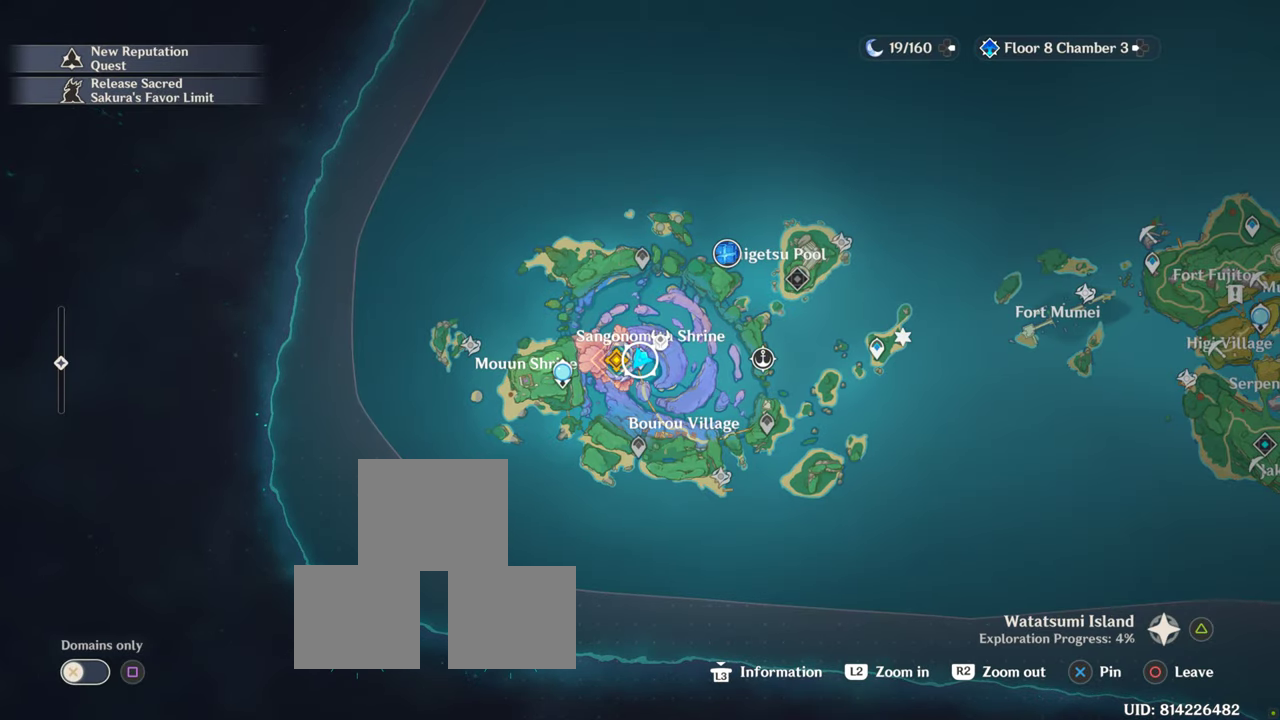
{"buttons": [], "left_stick": "center", "right_stick": "center", "events": [[267, "CROSS", "down"], [350, "CROSS", "up"]]}